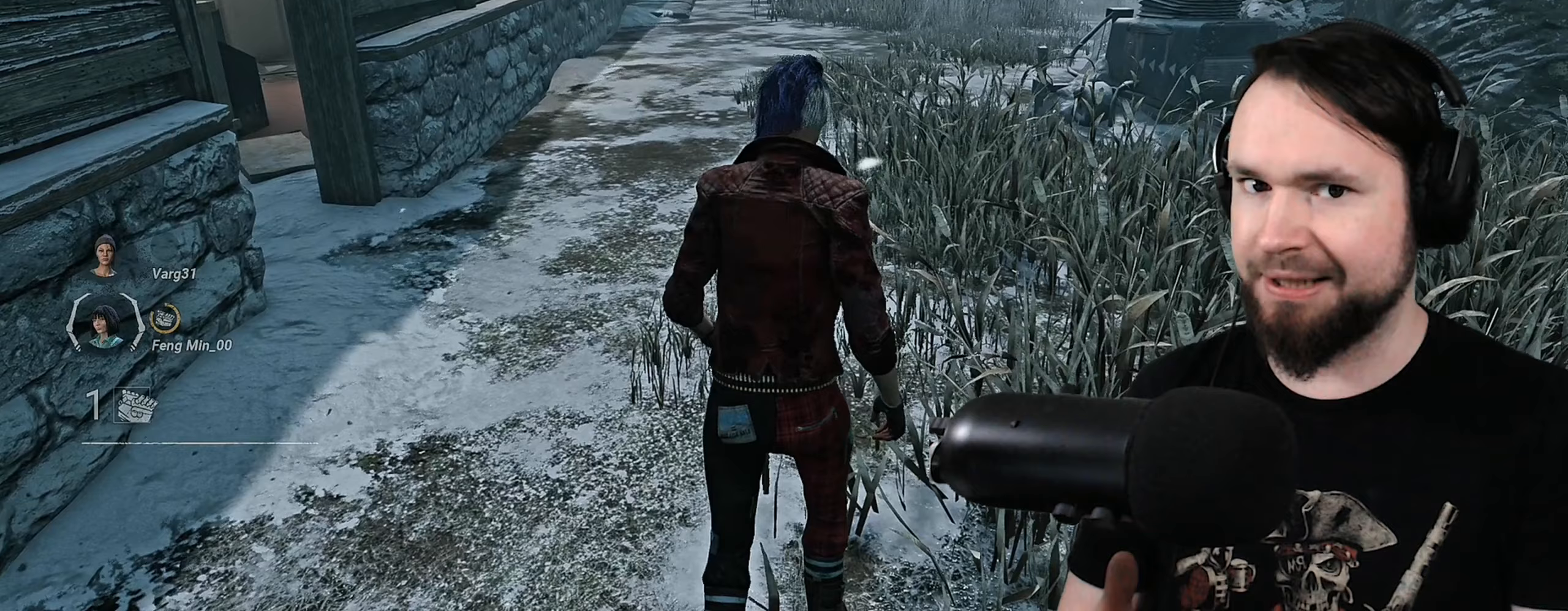
Gameplay with keyboard; each line is a JSON object with the keys held at the frame after it. "events" lists presses ("down") and releases ("up") of "a", "ctrl", "d", "e", "q", "s", "shift", "space" and "z" between this image and that frame as [ms after this image, input, new state], when the widget could be followed in between. No other keys are recorded. Mouse input is not recorded.
{"keys": [], "events": []}
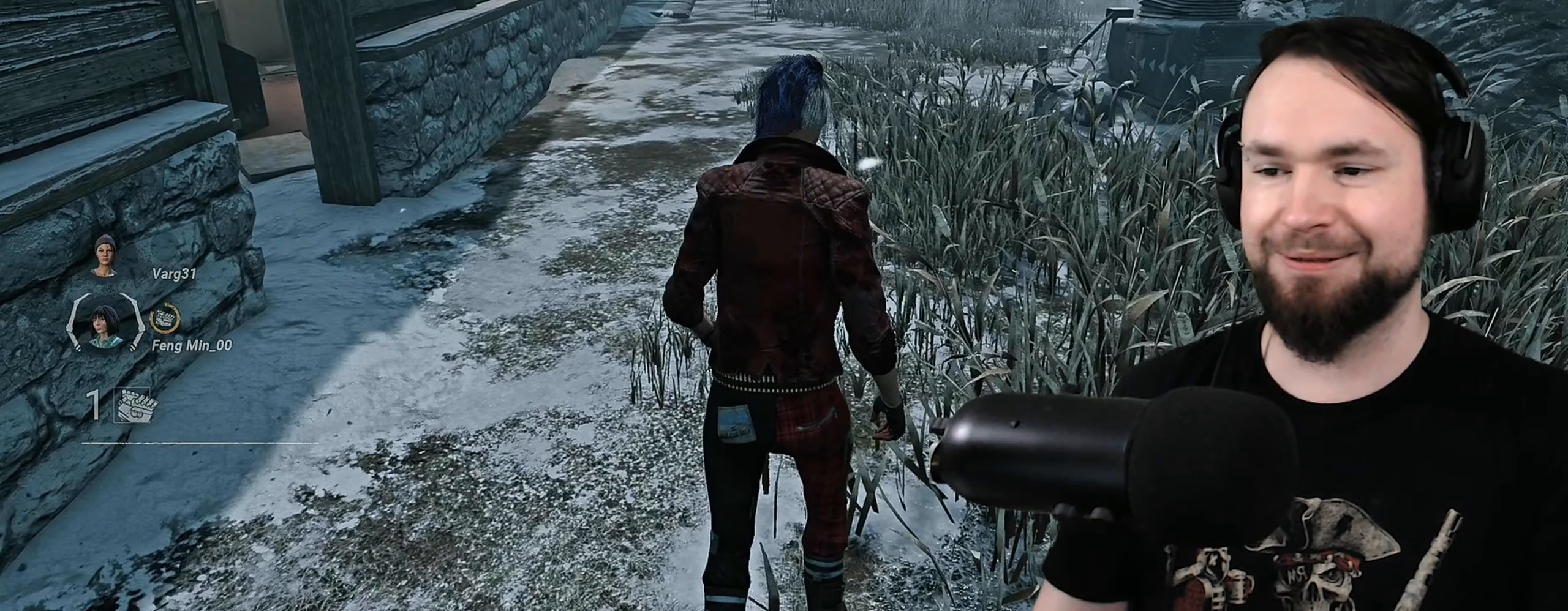
{"keys": [], "events": []}
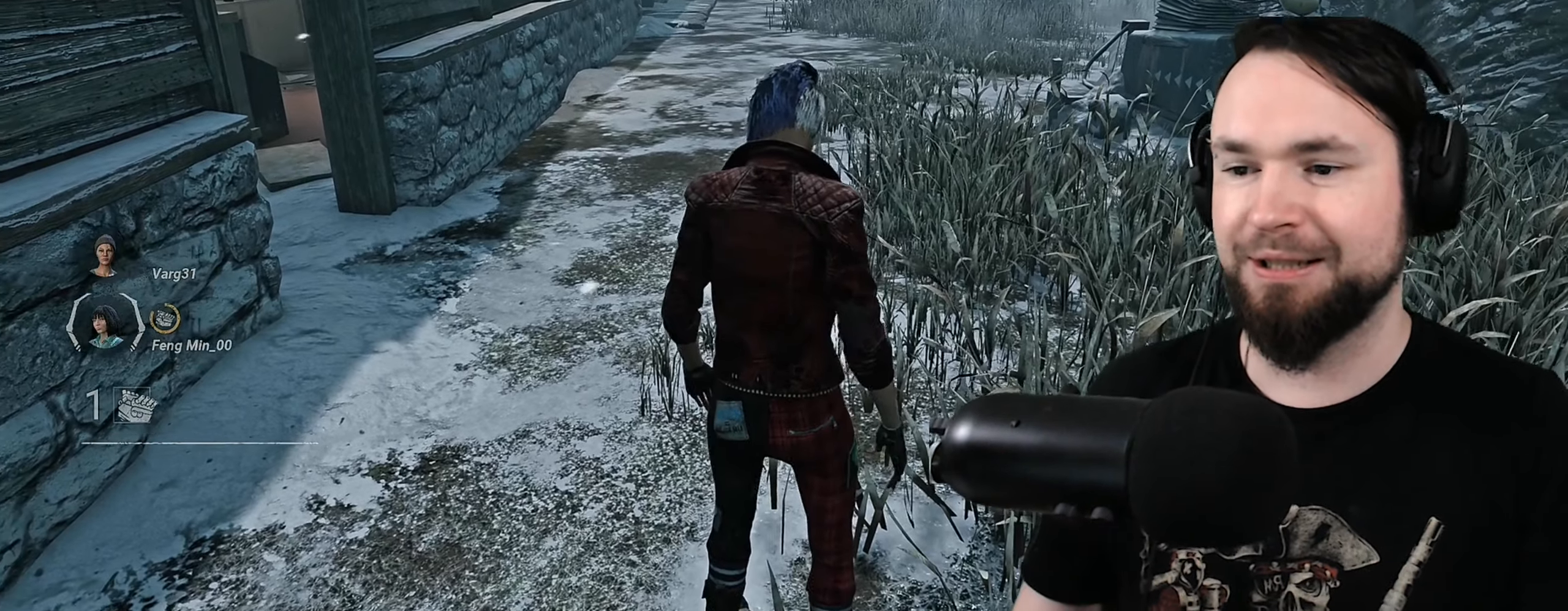
{"keys": ["q", "s", "shift"], "events": [[167, "d", "down"], [167, "s", "down"], [233, "shift", "down"], [367, "q", "down"], [467, "d", "up"]]}
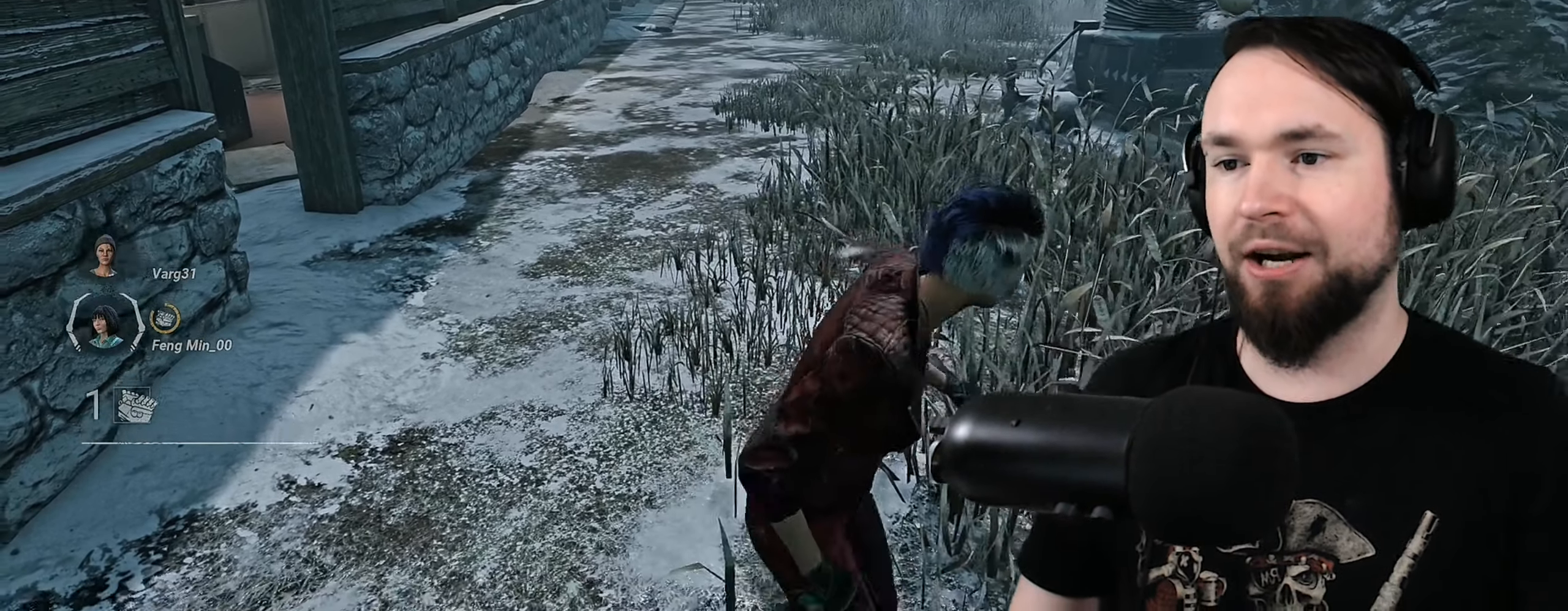
{"keys": ["d", "shift", "z"], "events": [[17, "s", "up"], [200, "z", "down"], [300, "q", "up"], [367, "d", "down"]]}
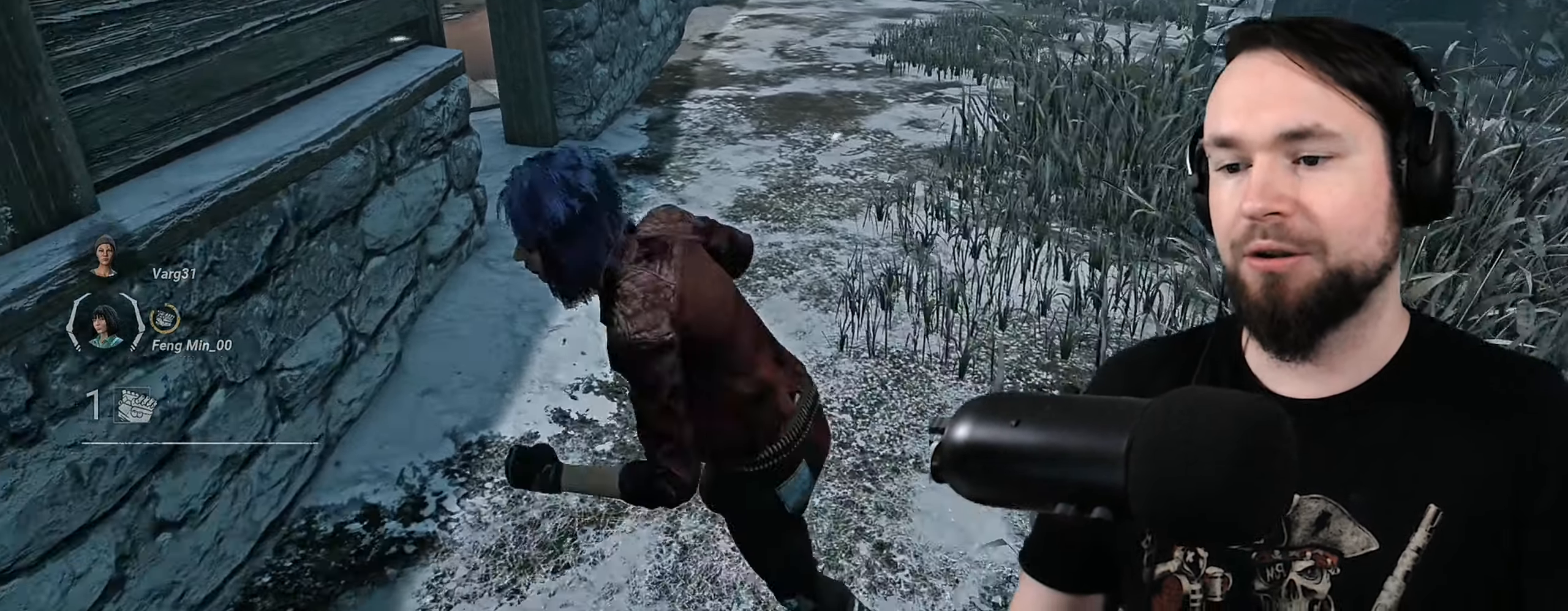
{"keys": ["shift", "z"], "events": [[17, "z", "up"], [167, "s", "down"], [200, "q", "down"], [250, "d", "up"], [250, "s", "up"], [350, "q", "up"], [367, "z", "down"]]}
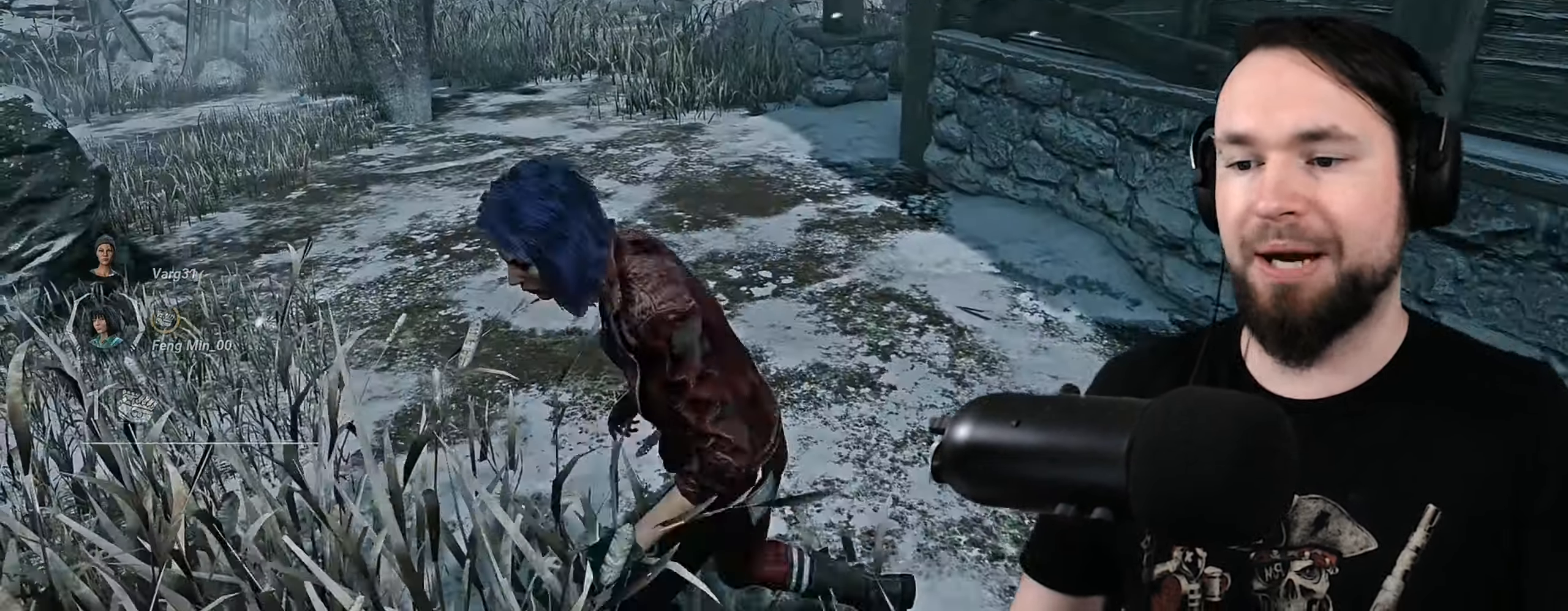
{"keys": ["q", "s", "shift"], "events": [[100, "d", "down"], [217, "z", "up"], [367, "d", "up"], [367, "q", "down"], [417, "s", "down"]]}
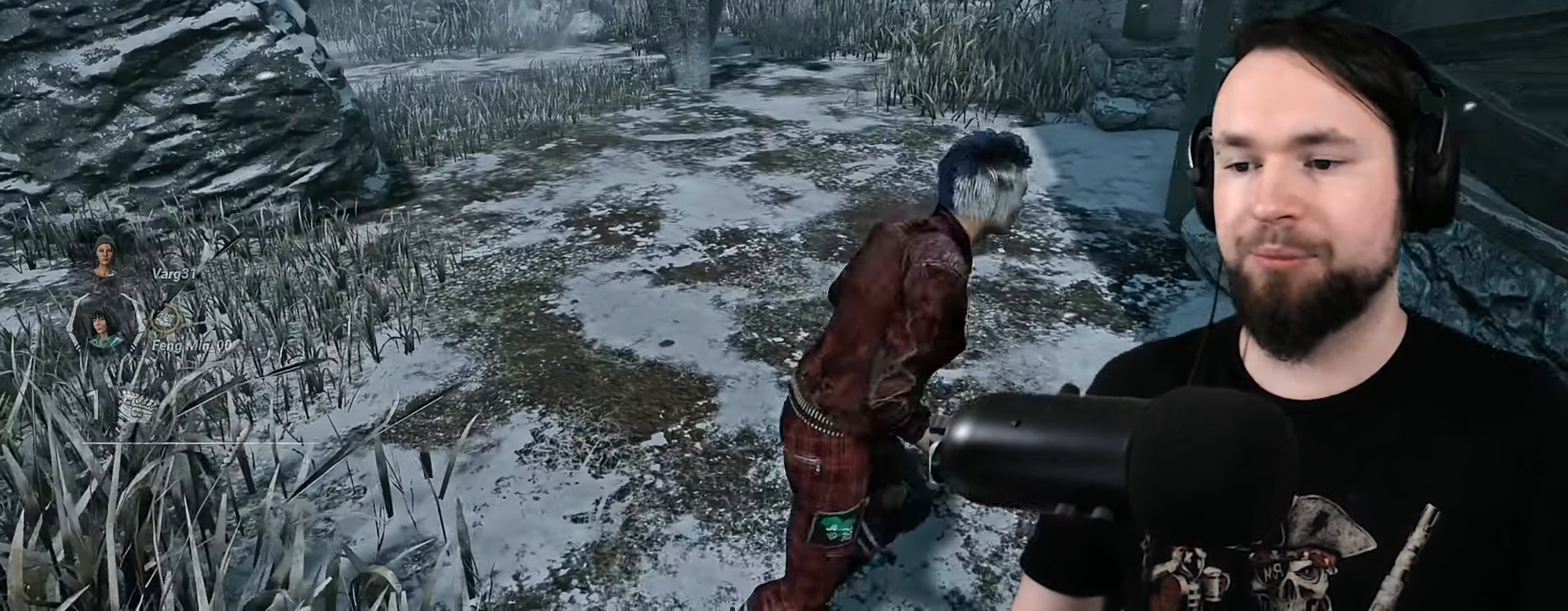
{"keys": ["d", "shift", "z"], "events": [[183, "s", "up"], [300, "z", "down"], [400, "q", "up"], [483, "d", "down"]]}
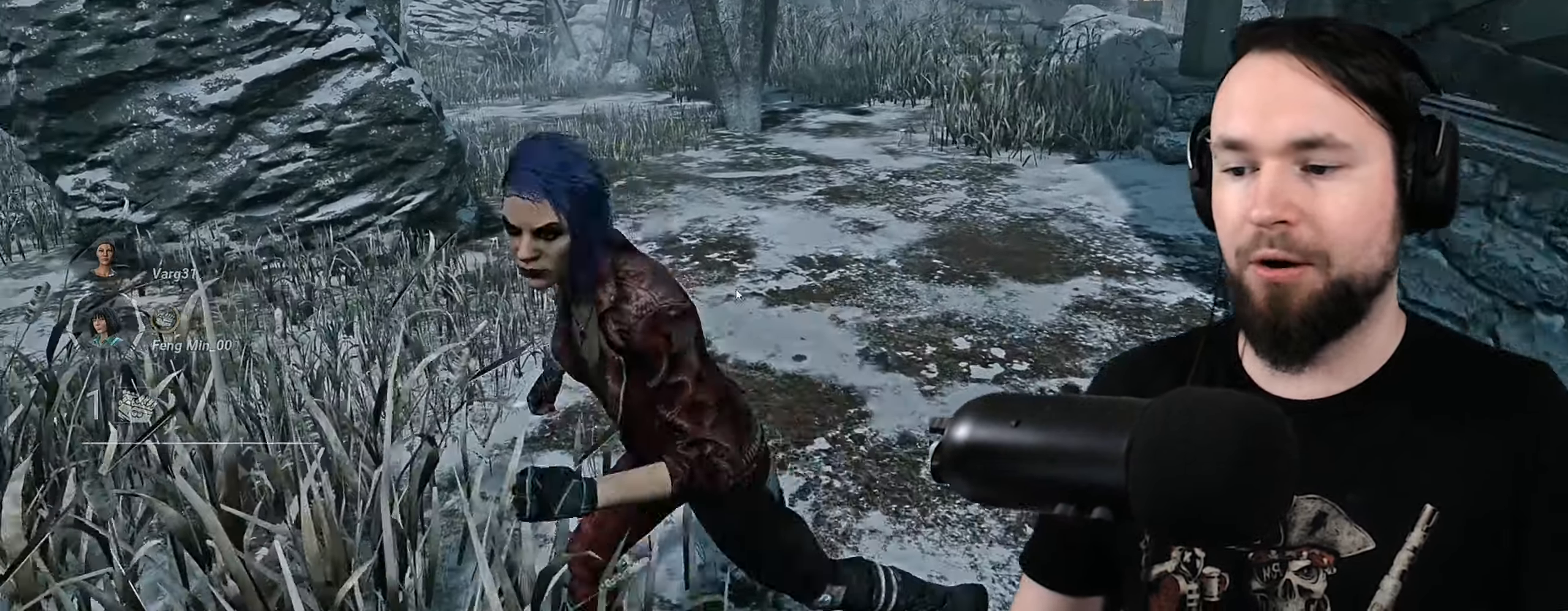
{"keys": ["q", "s", "shift"], "events": [[117, "z", "up"], [300, "s", "down"], [317, "q", "down"], [333, "d", "up"]]}
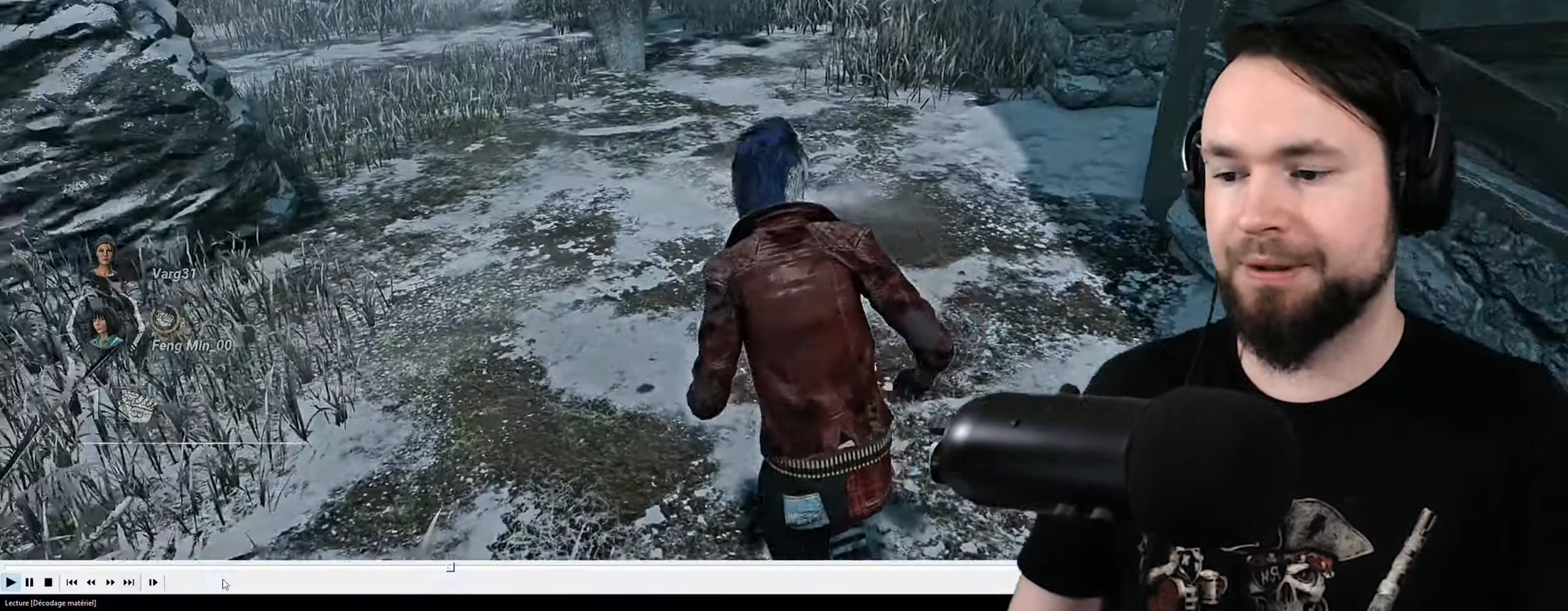
{"keys": ["q", "s", "shift"], "events": [[33, "d", "down"], [50, "q", "up"], [333, "q", "down"], [350, "d", "up"]]}
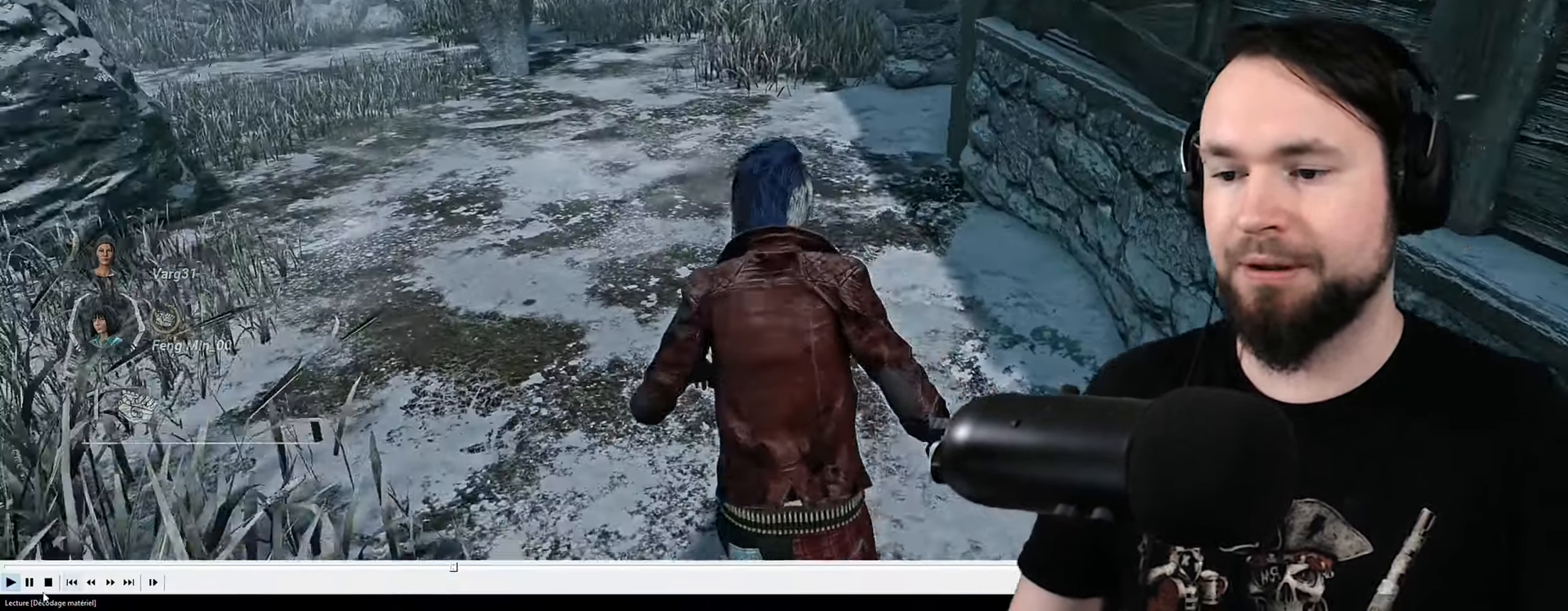
{"keys": ["q", "s", "shift"], "events": [[117, "q", "up"], [133, "d", "down"], [450, "d", "up"], [450, "q", "down"]]}
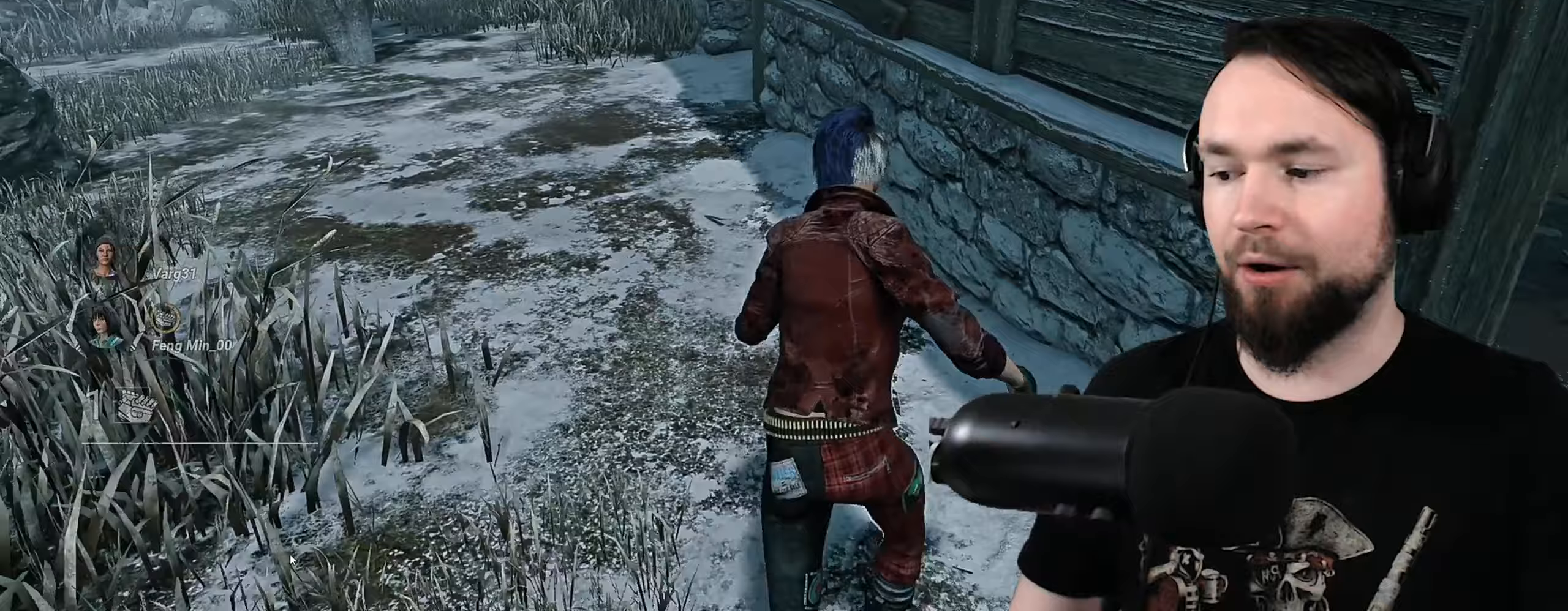
{"keys": ["d", "s", "shift"], "events": [[200, "q", "up"], [217, "d", "down"]]}
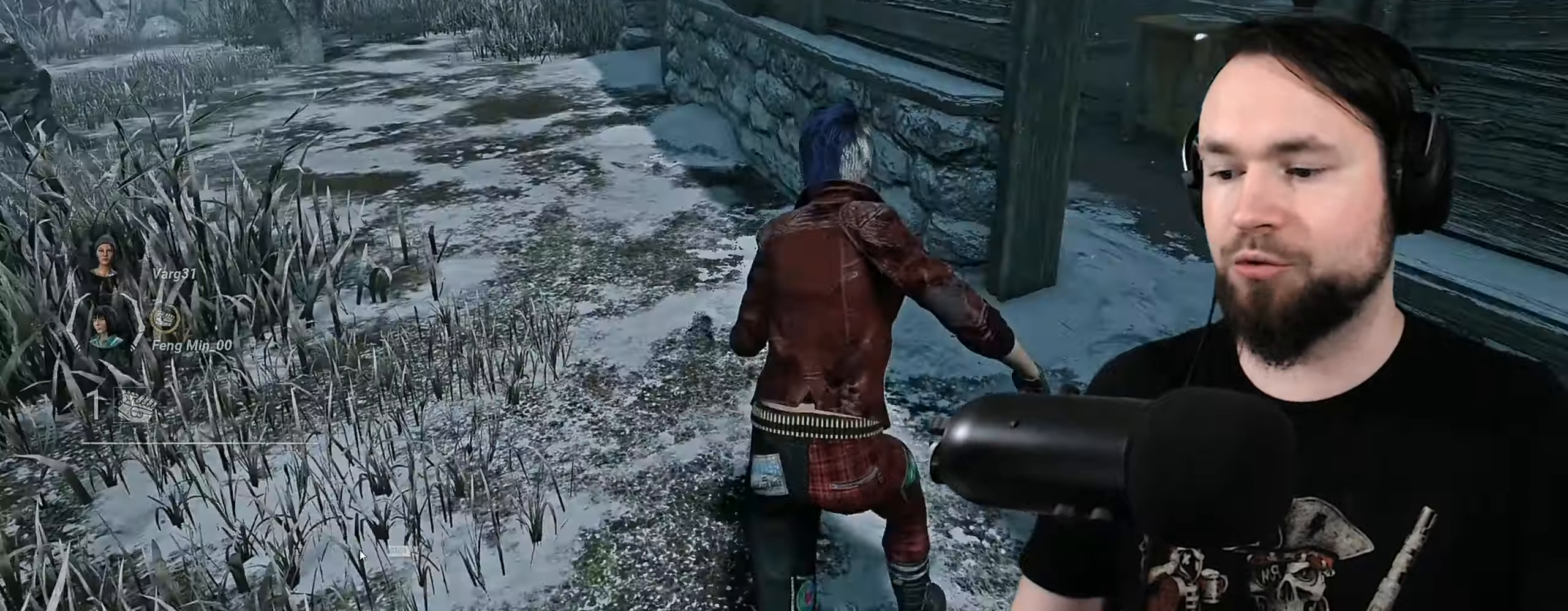
{"keys": ["q", "s", "shift"], "events": [[33, "d", "up"], [33, "q", "down"]]}
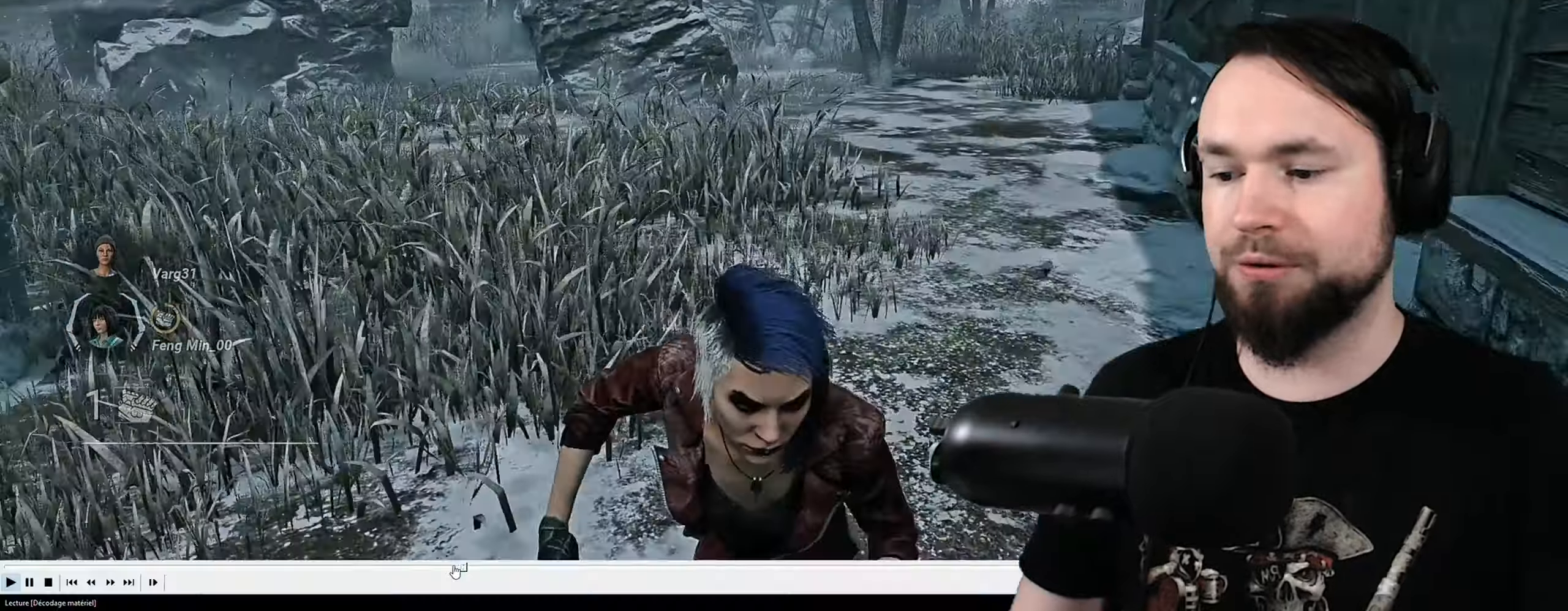
{"keys": ["d", "shift", "z"], "events": [[33, "s", "up"], [167, "z", "down"], [217, "q", "up"], [283, "d", "down"]]}
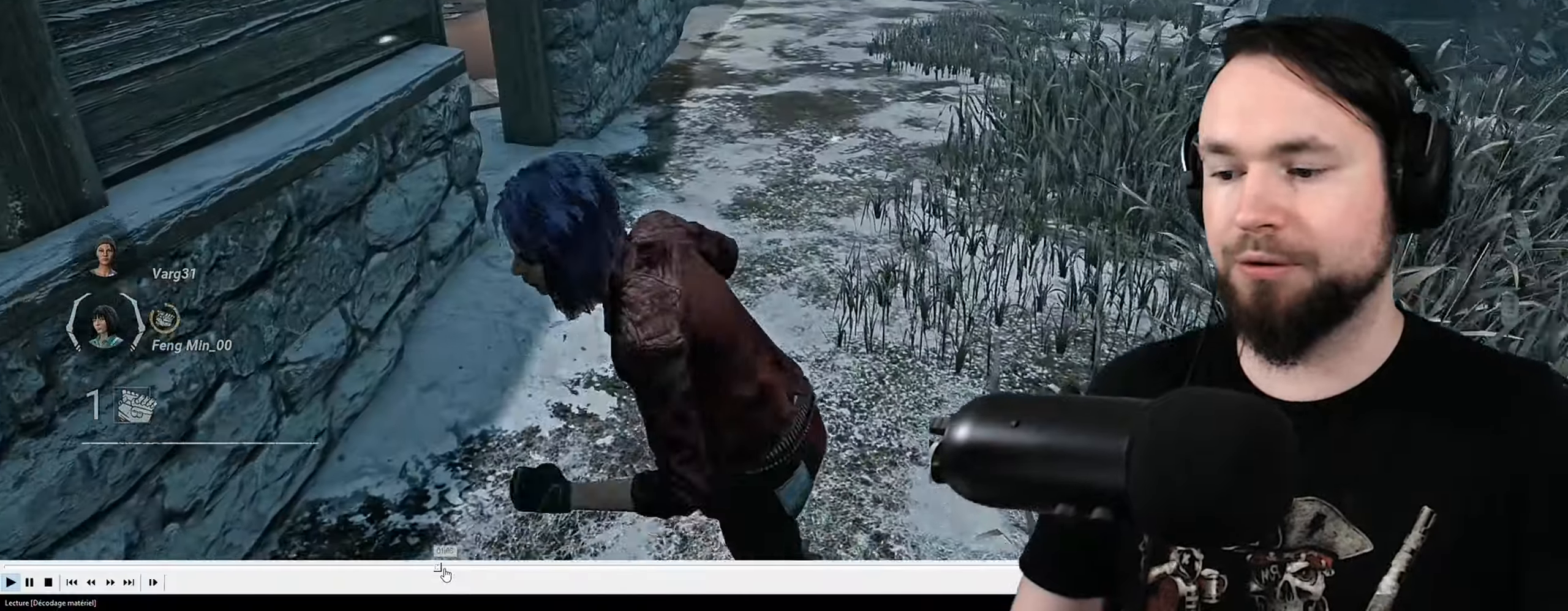
{"keys": ["shift", "z"], "events": [[33, "z", "up"], [167, "s", "down"], [217, "q", "down"], [267, "d", "up"], [267, "s", "up"], [367, "q", "up"], [383, "z", "down"]]}
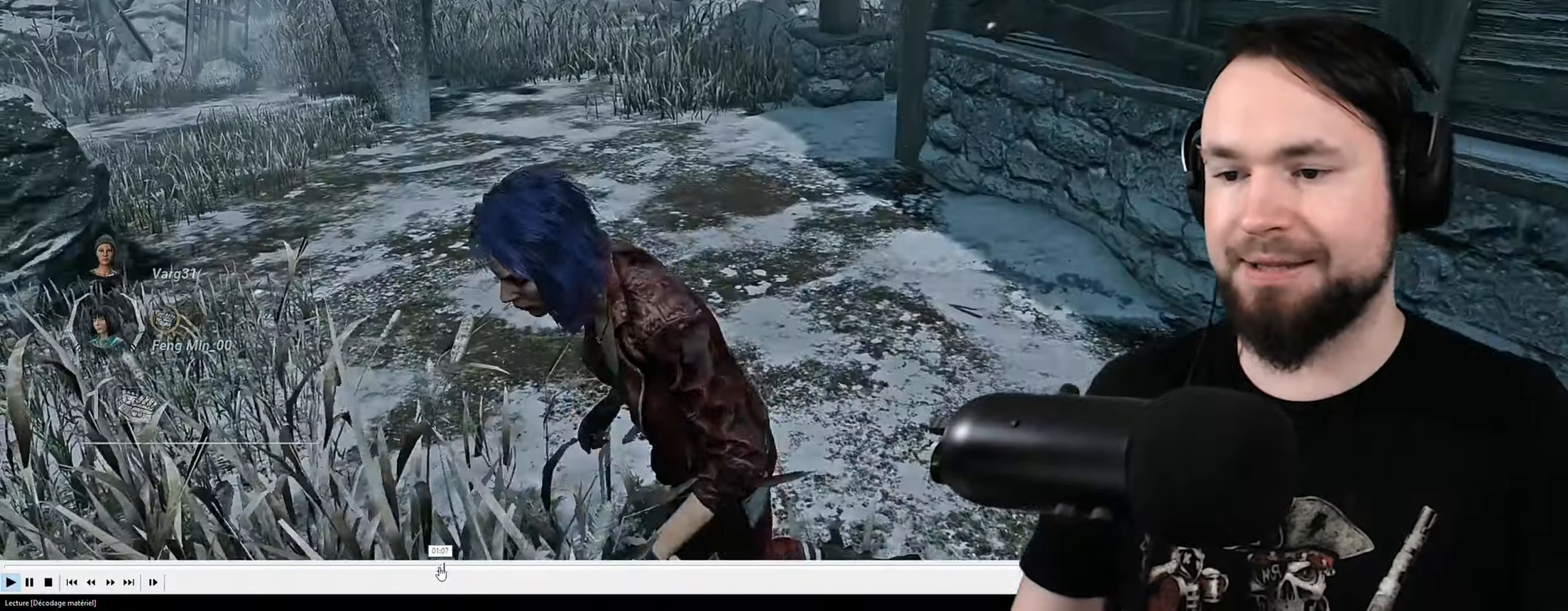
{"keys": ["q", "s", "shift"], "events": [[117, "d", "down"], [233, "z", "up"], [367, "d", "up"], [367, "q", "down"], [417, "s", "down"]]}
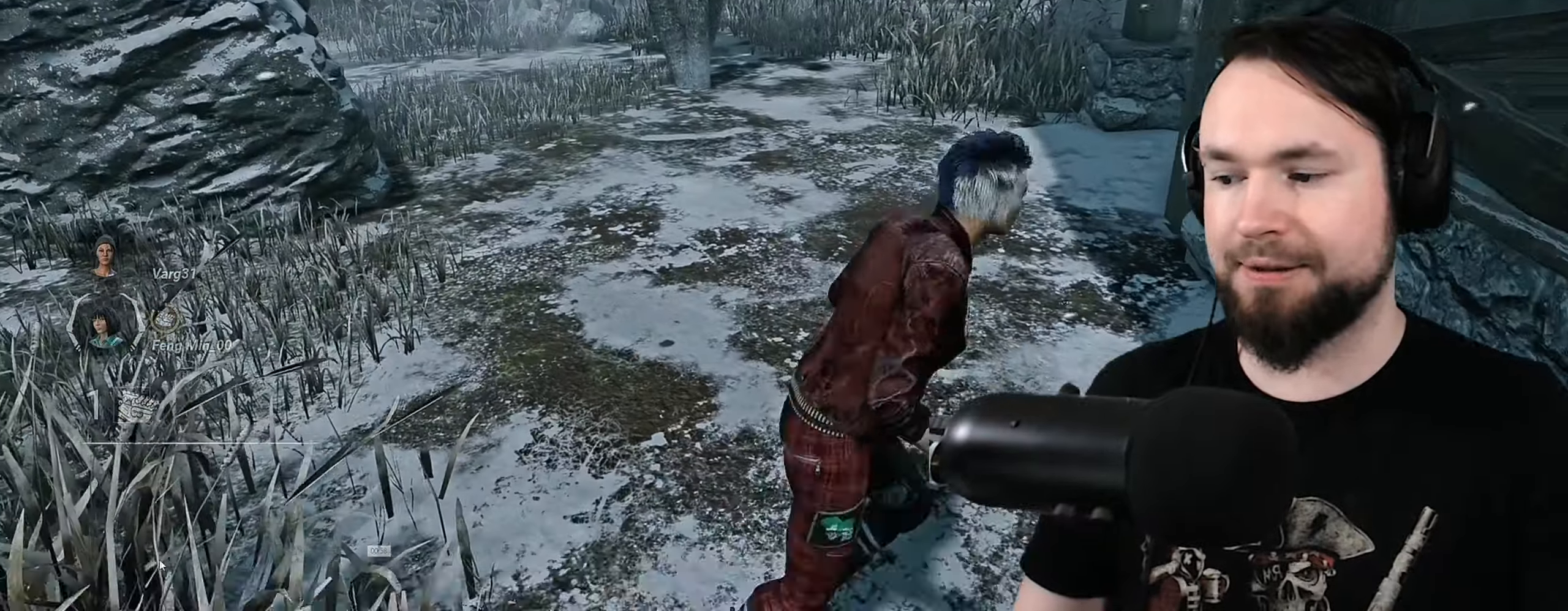
{"keys": ["d", "shift", "z"], "events": [[200, "s", "up"], [317, "z", "down"], [417, "q", "up"], [500, "d", "down"]]}
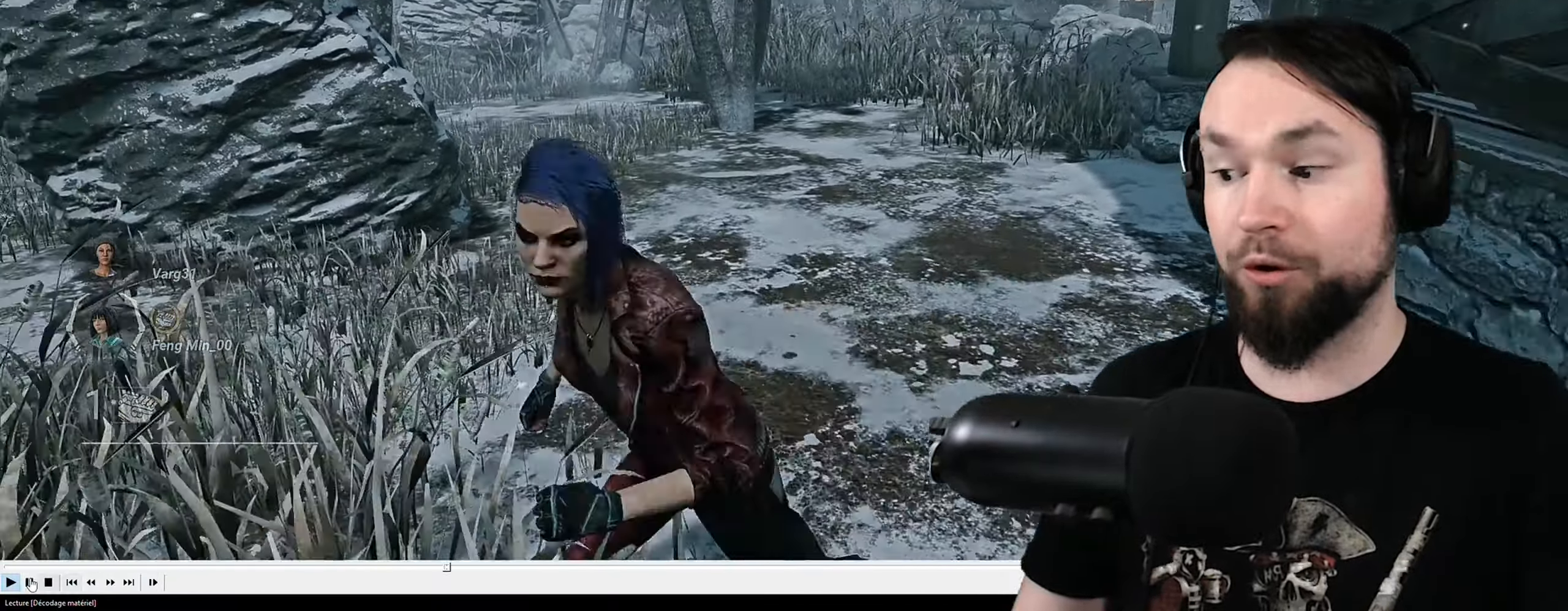
{"keys": ["d", "shift"], "events": [[133, "z", "up"]]}
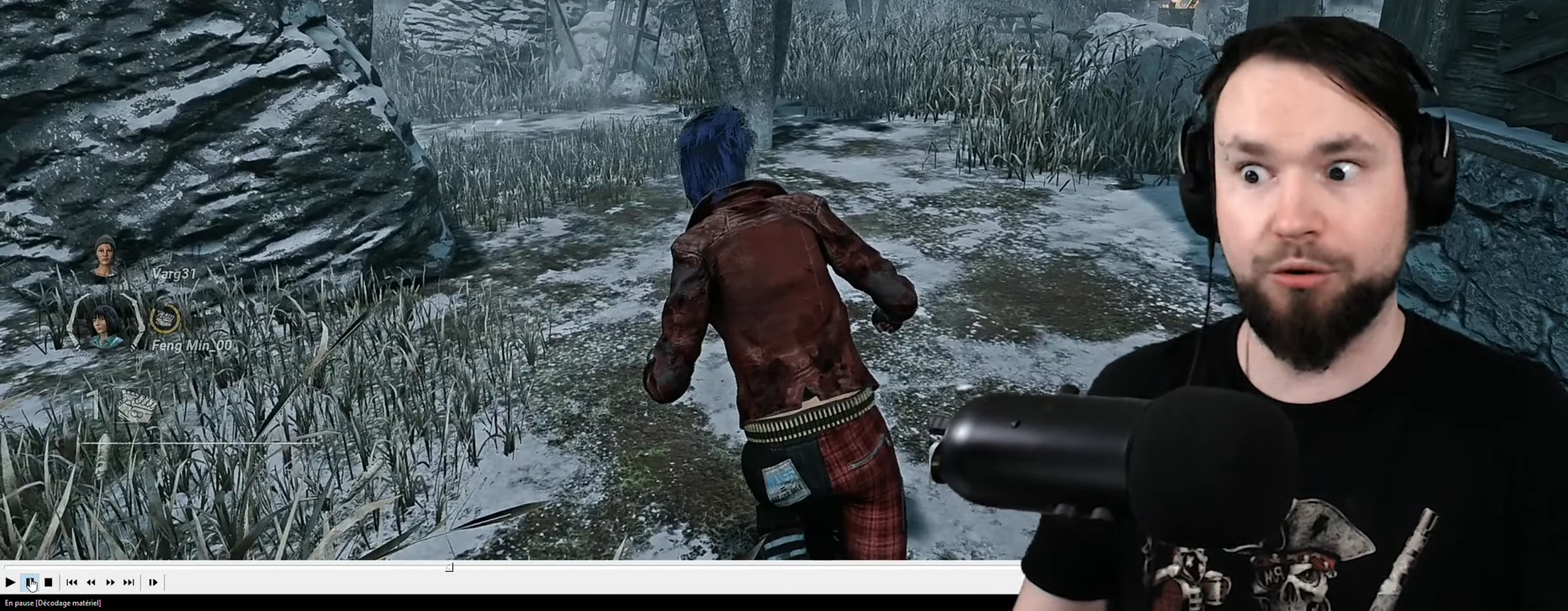
{"keys": ["d", "shift"], "events": []}
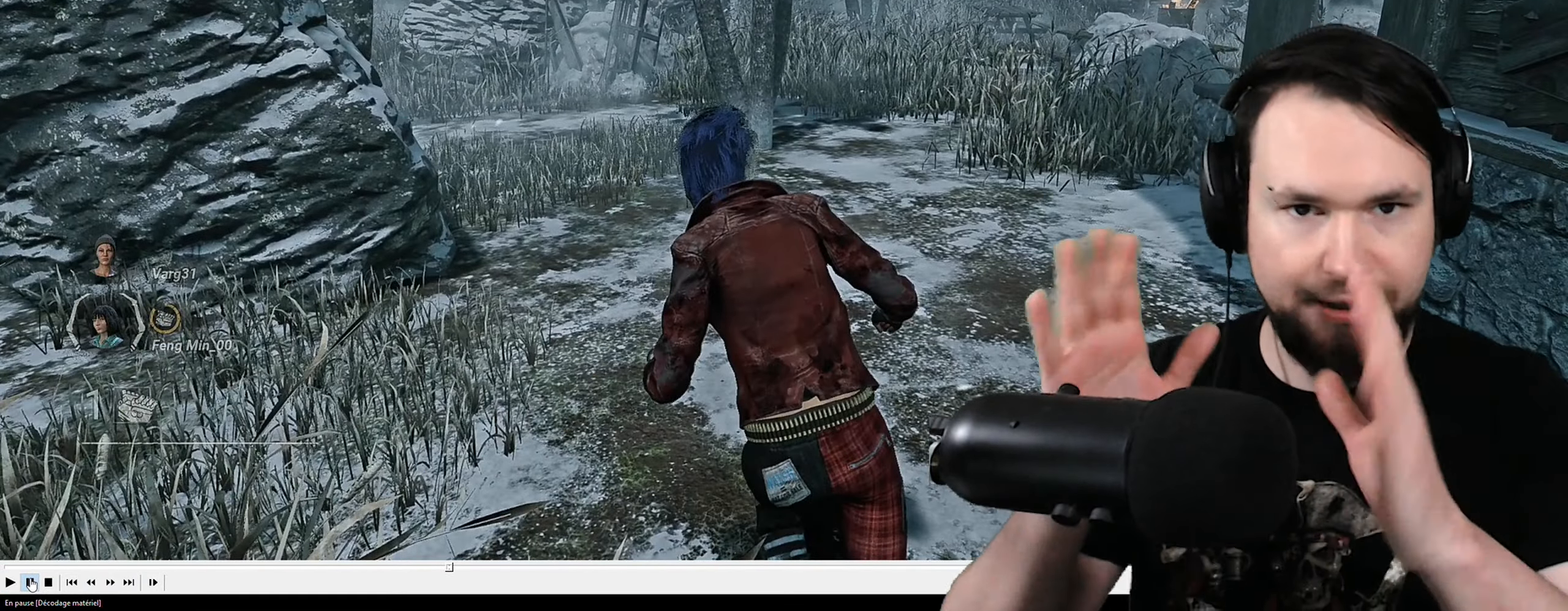
{"keys": ["d", "shift"], "events": []}
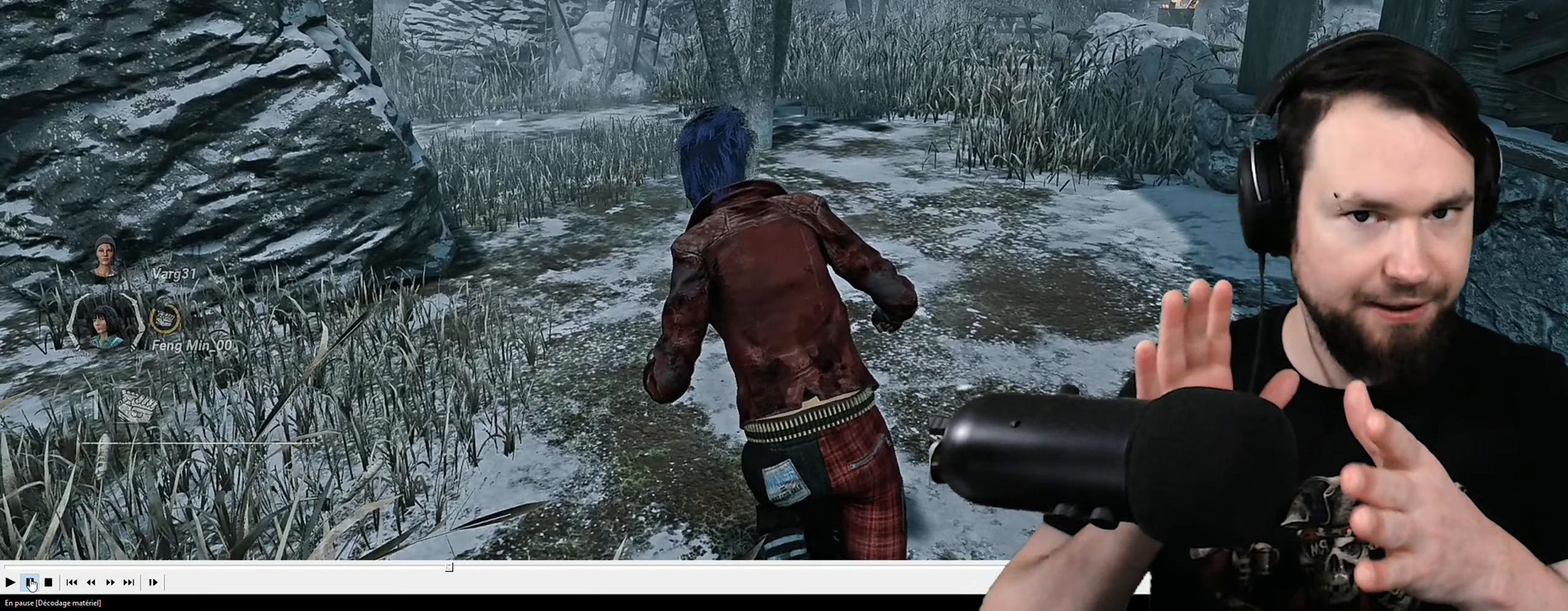
{"keys": ["d", "shift"], "events": []}
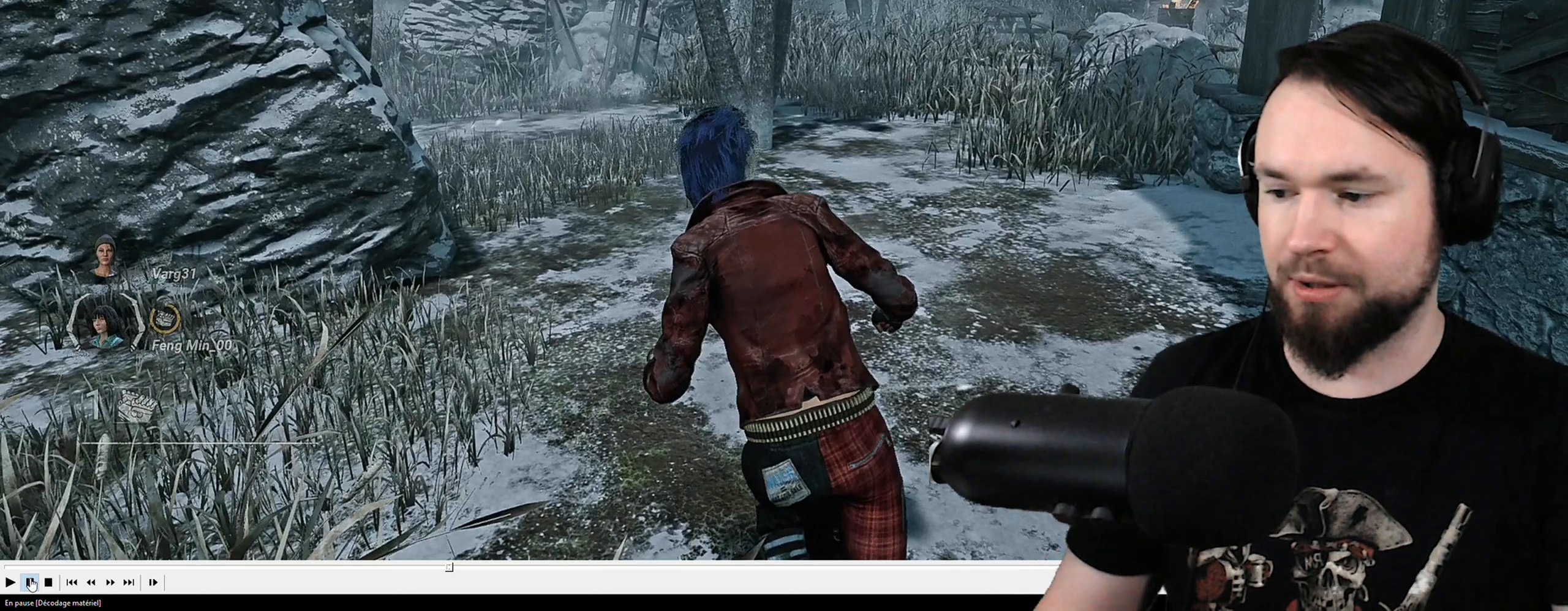
{"keys": ["d", "shift"], "events": []}
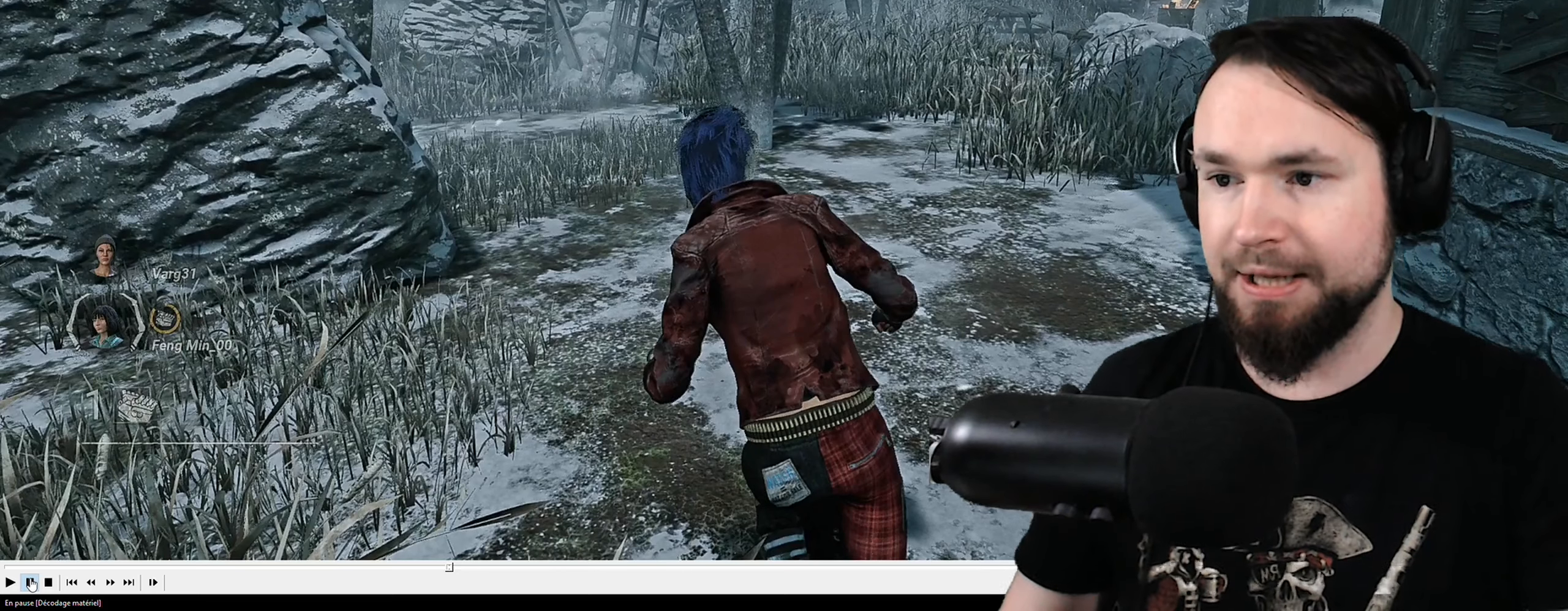
{"keys": ["d", "shift"], "events": []}
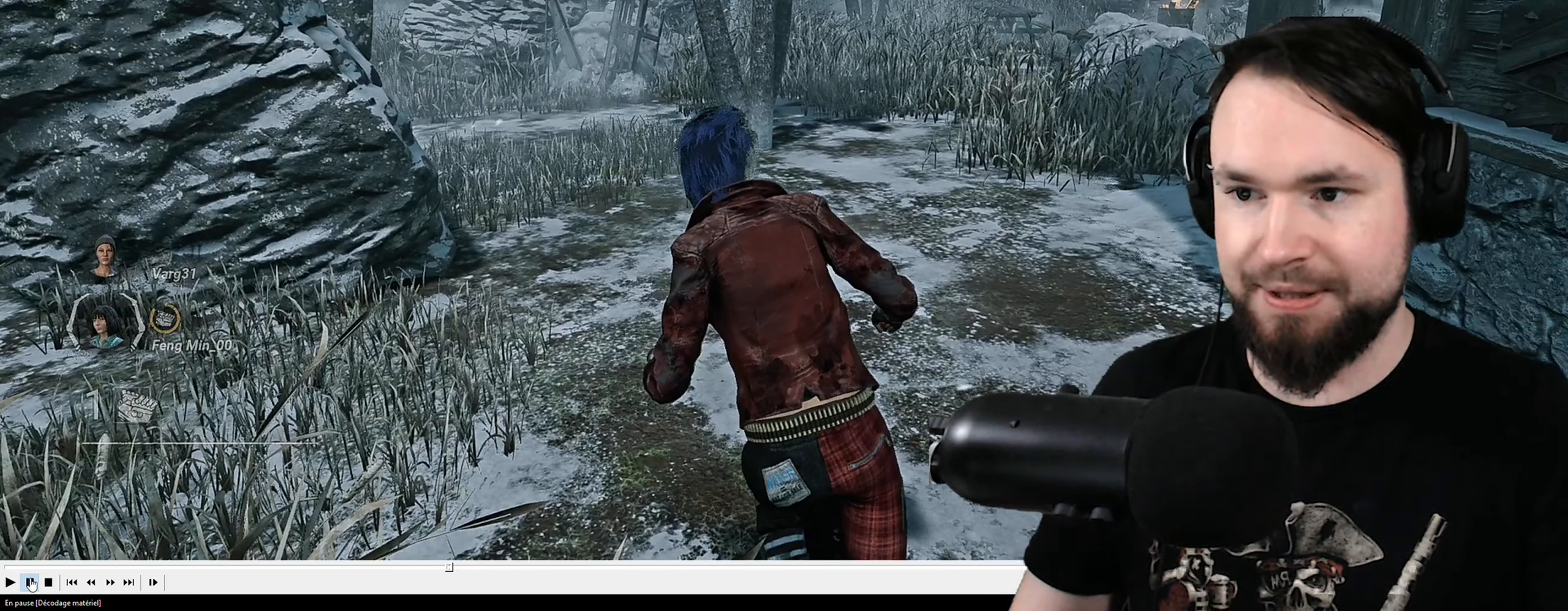
{"keys": ["d", "shift"], "events": []}
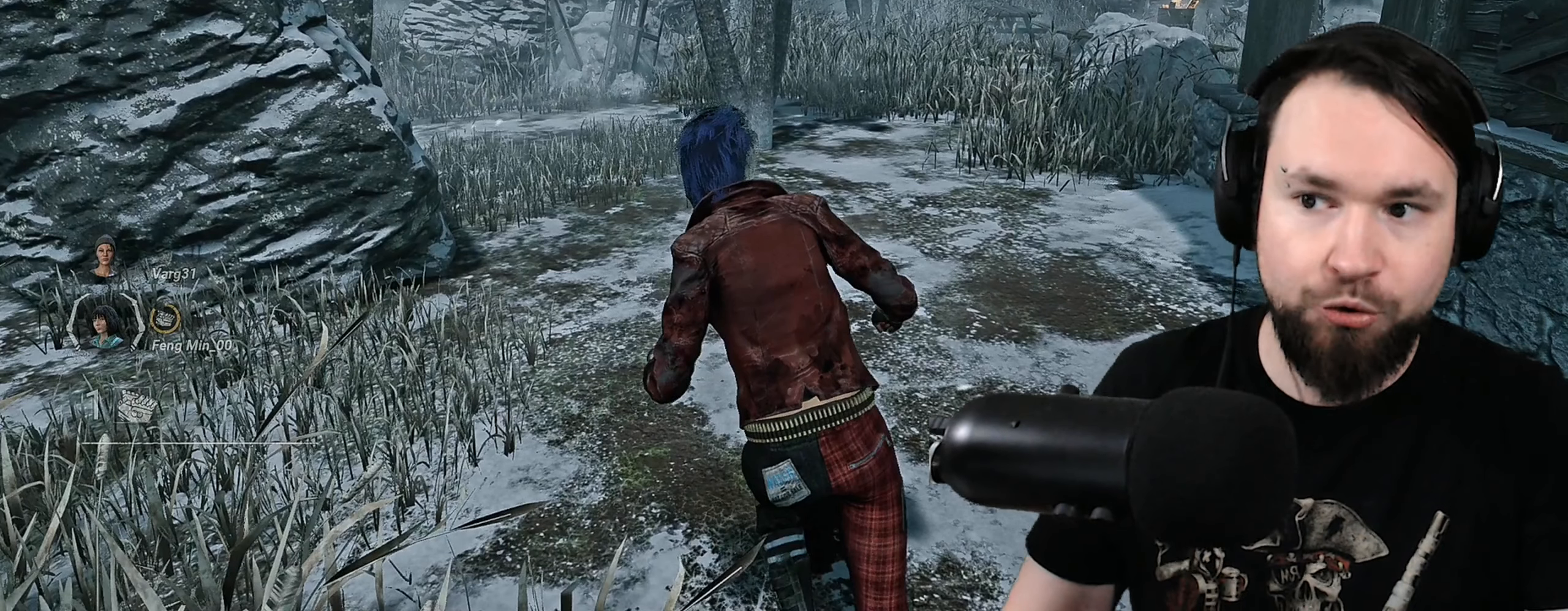
{"keys": ["d", "shift"], "events": []}
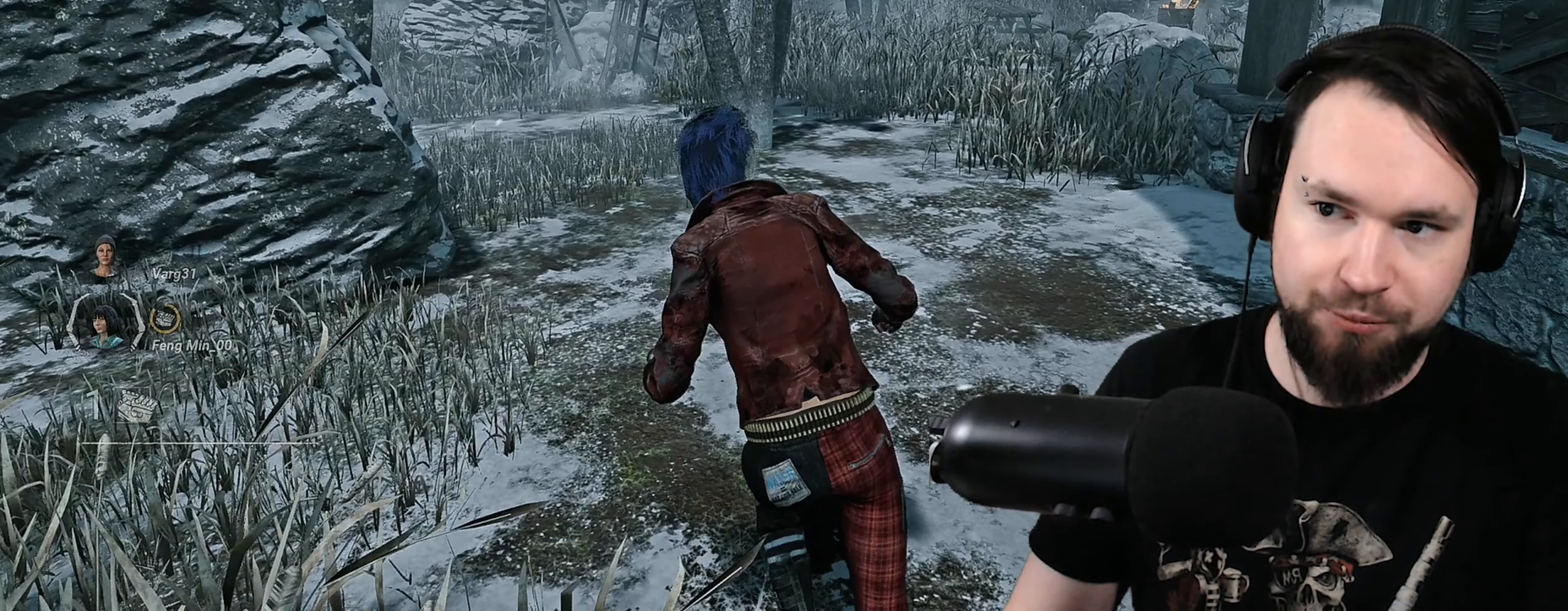
{"keys": ["d", "shift"], "events": []}
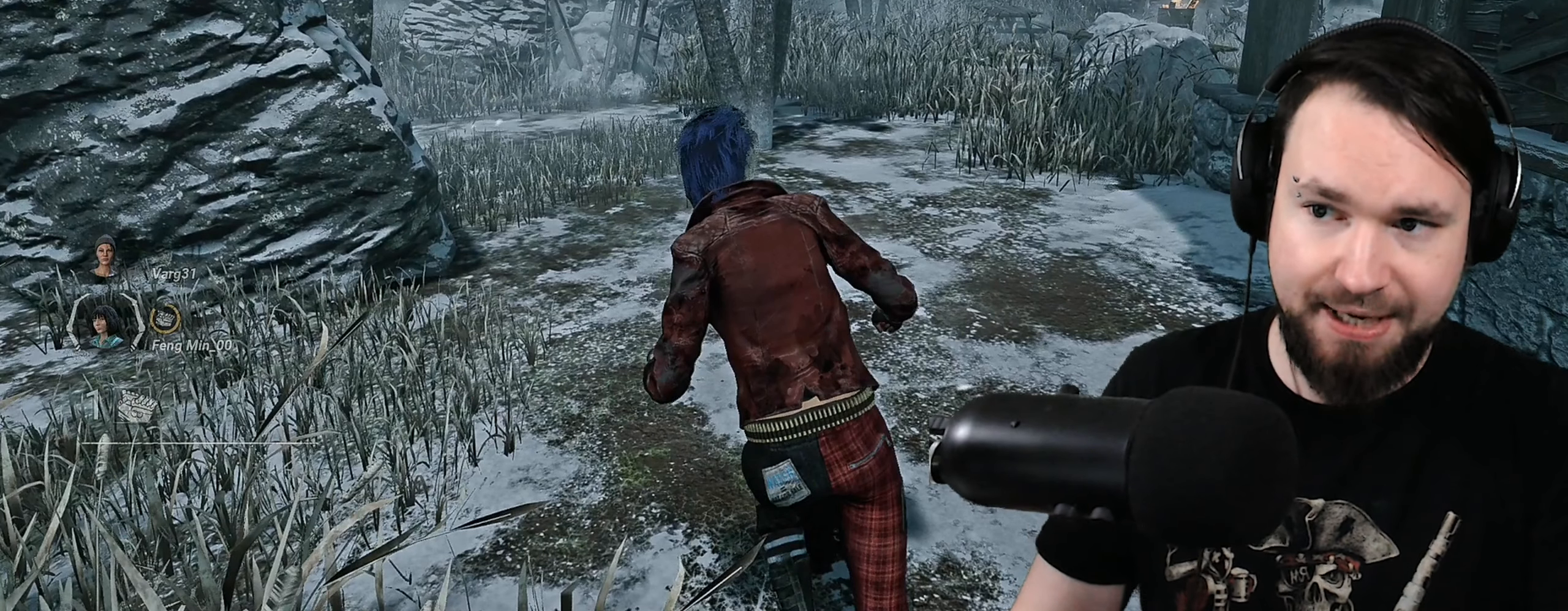
{"keys": ["d", "shift"], "events": []}
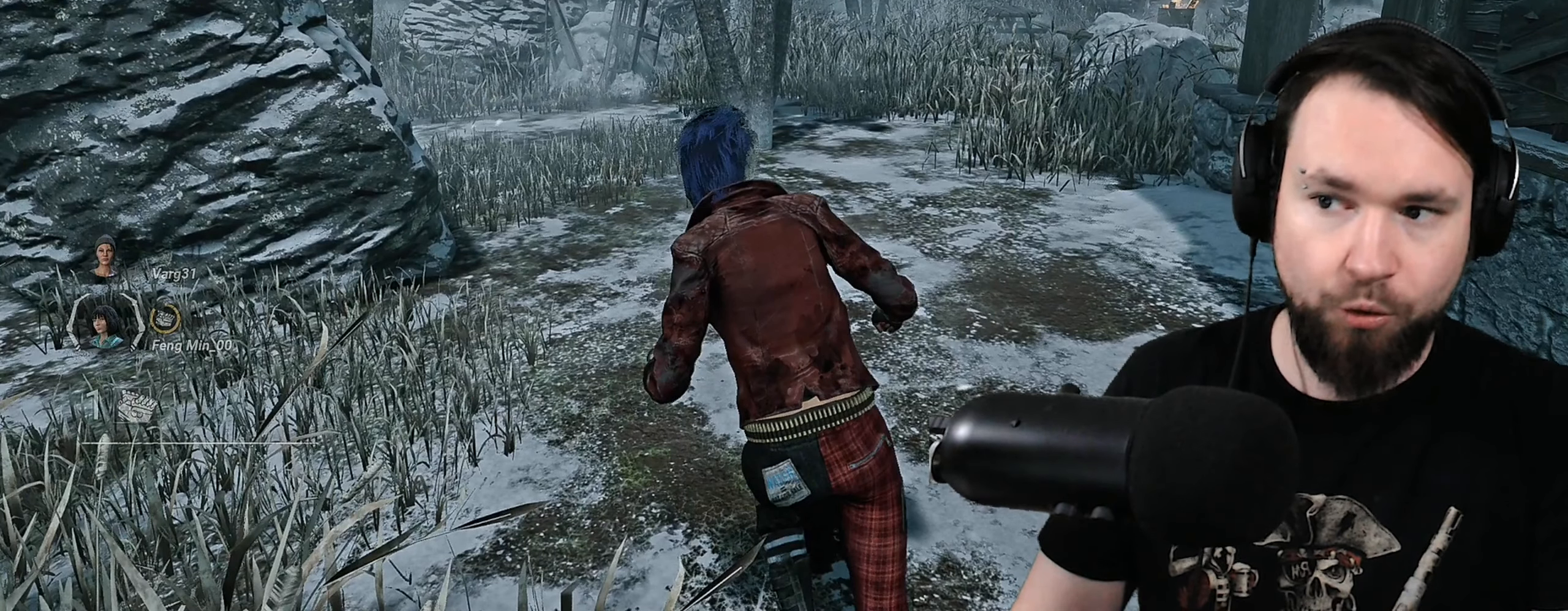
{"keys": ["d", "shift"], "events": []}
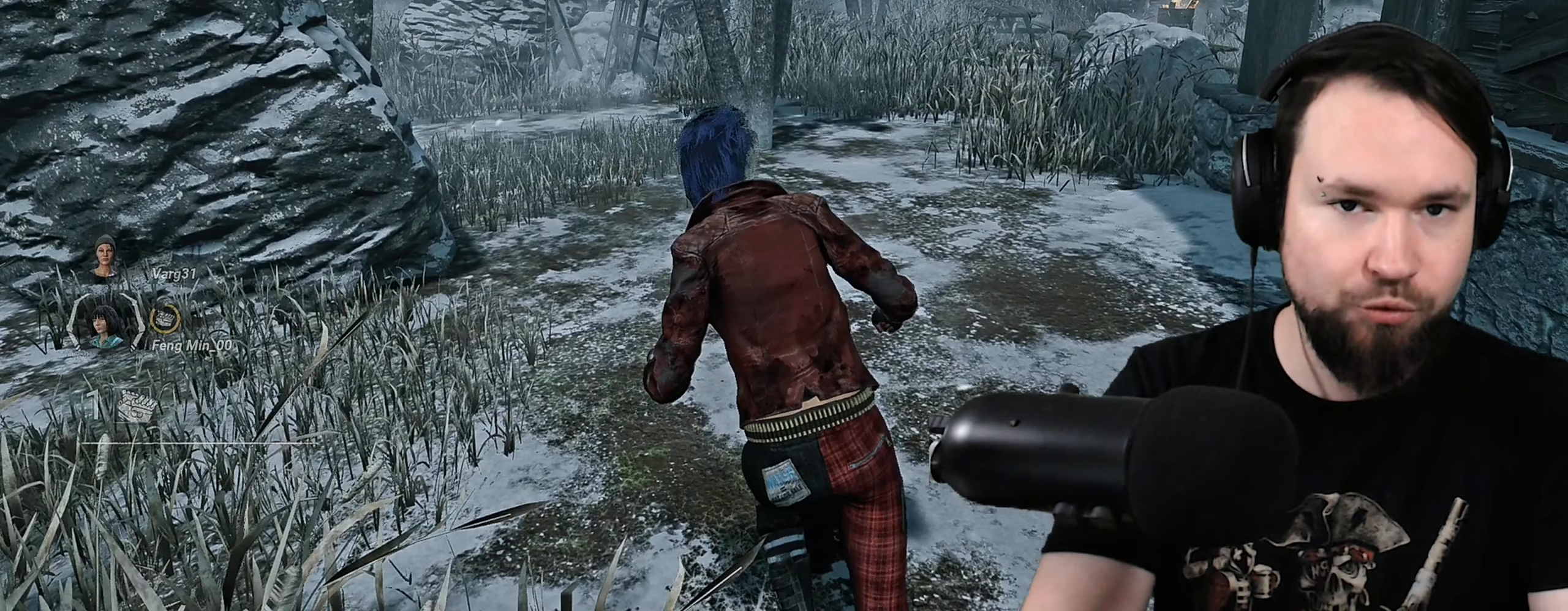
{"keys": ["d", "shift"], "events": []}
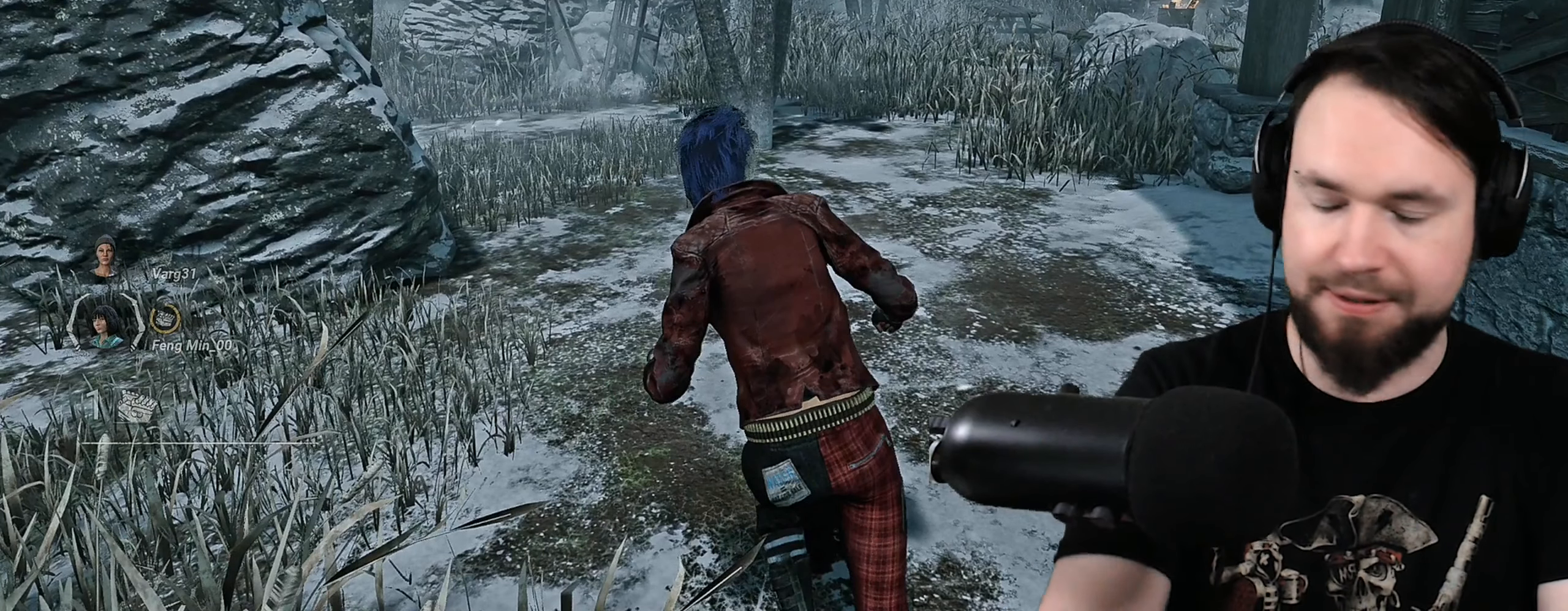
{"keys": ["d", "shift"], "events": []}